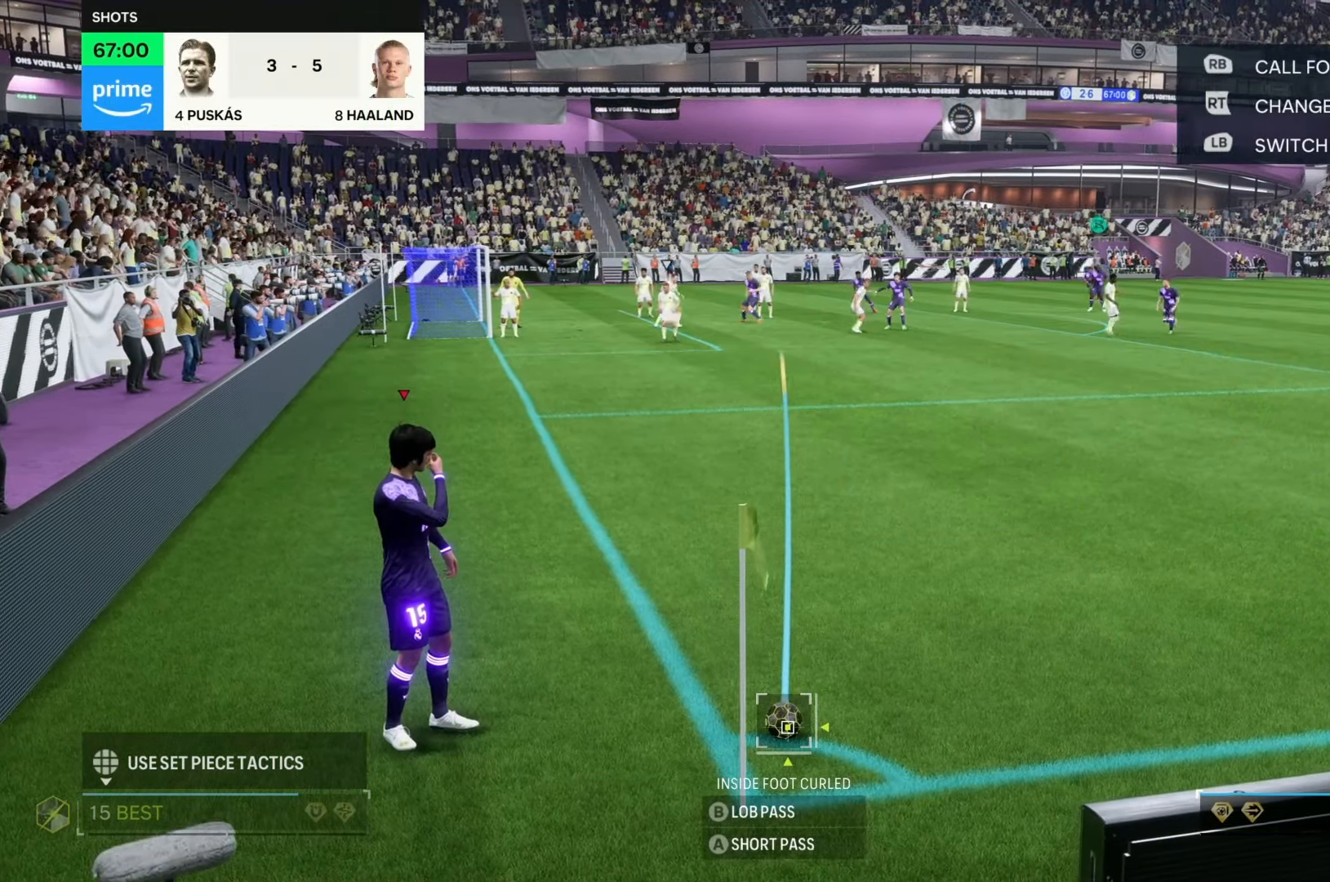
Gameplay with a controller (Xbox layout); each line is a JSON object with the inputs held at the frame after it. "events" lists button and stick changes between this image and that frame as [ms after this image, input, new state], when the widget could be followed in between. Not read: L3 R3.
{"buttons": [], "left_stick": "center", "right_stick": "center", "events": [[67, "left_stick", "right"], [200, "left_stick", "center"]]}
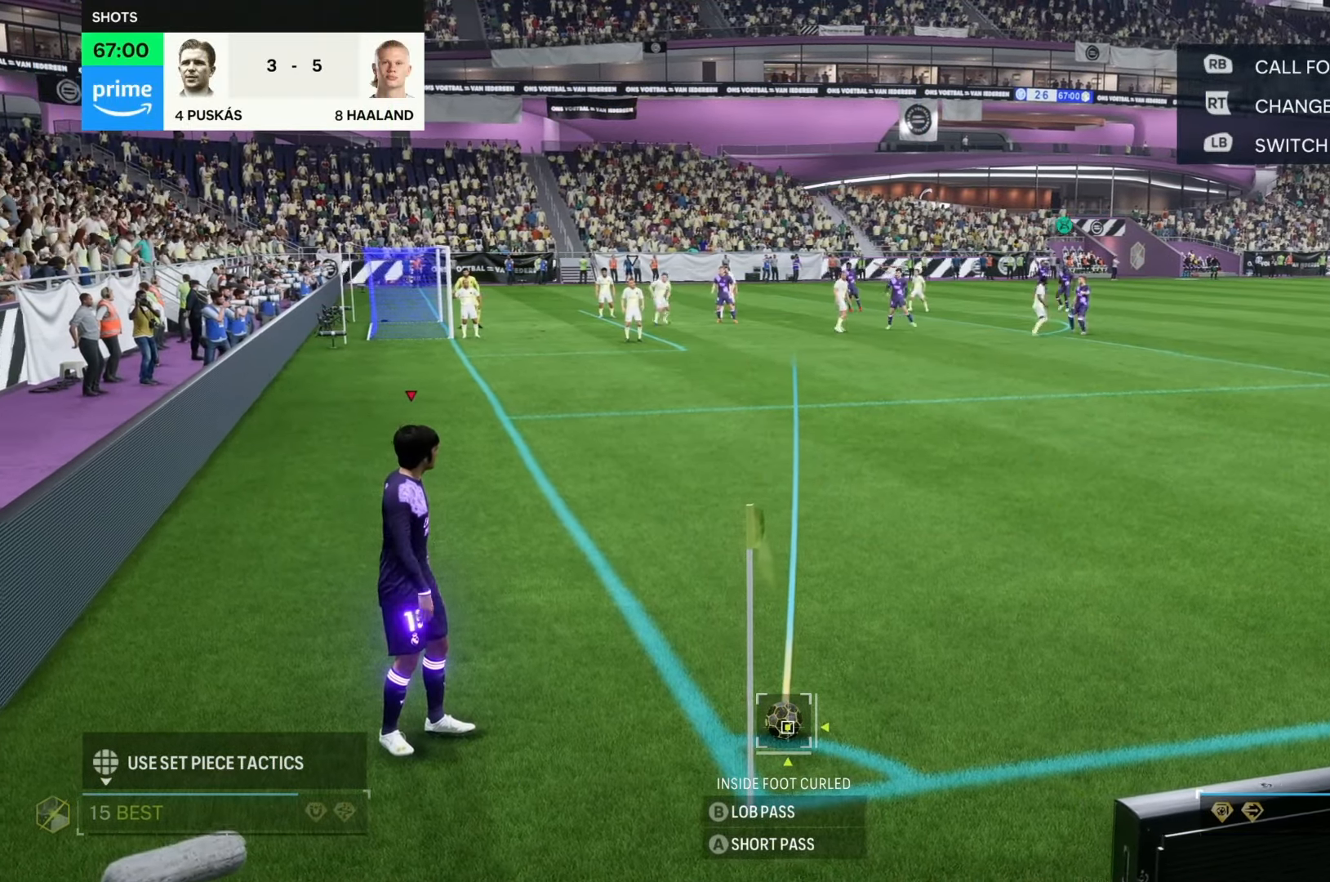
{"buttons": [], "left_stick": "center", "right_stick": "center", "events": [[350, "left_stick", "left"], [417, "left_stick", "center"]]}
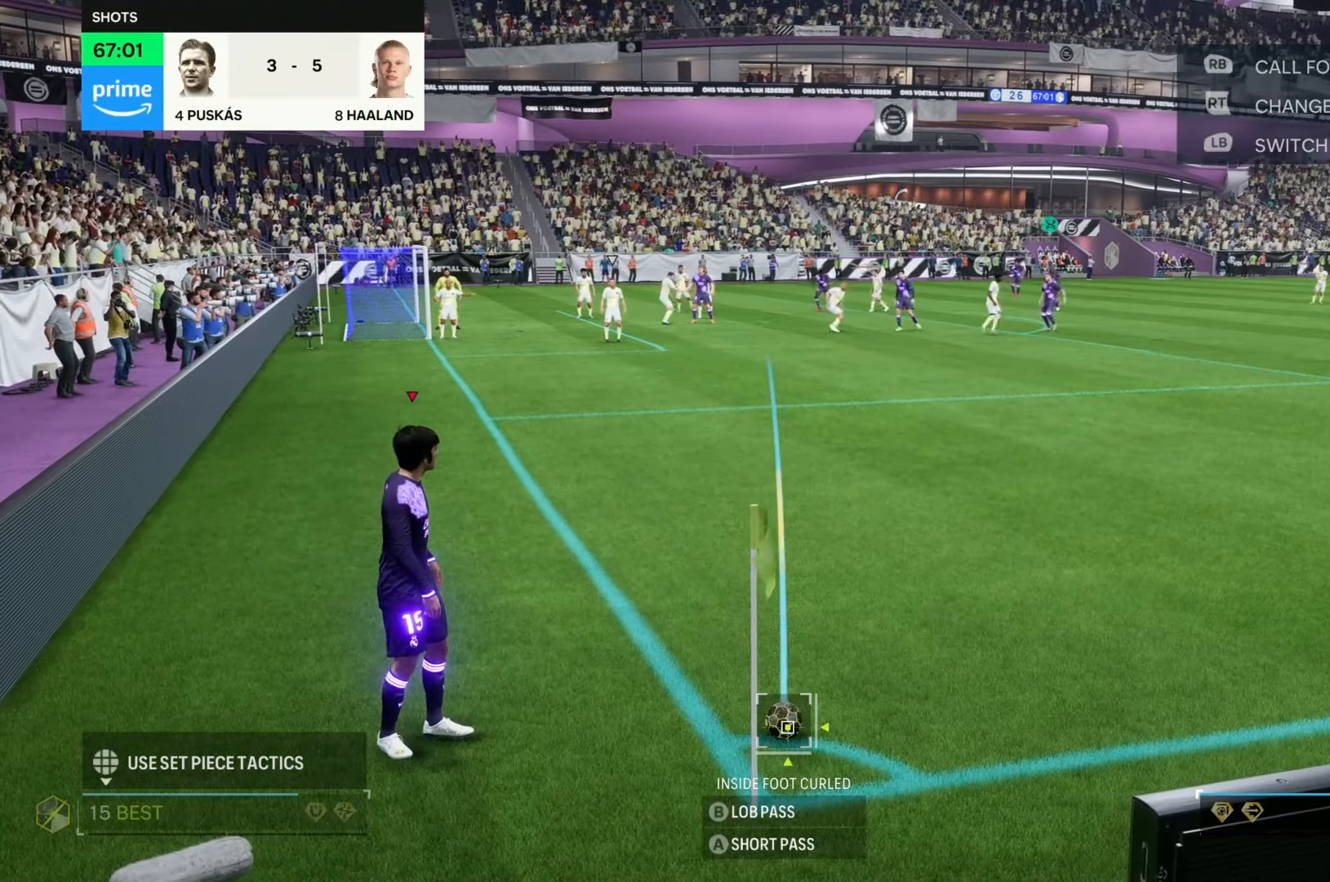
{"buttons": [], "left_stick": "center", "right_stick": "center", "events": []}
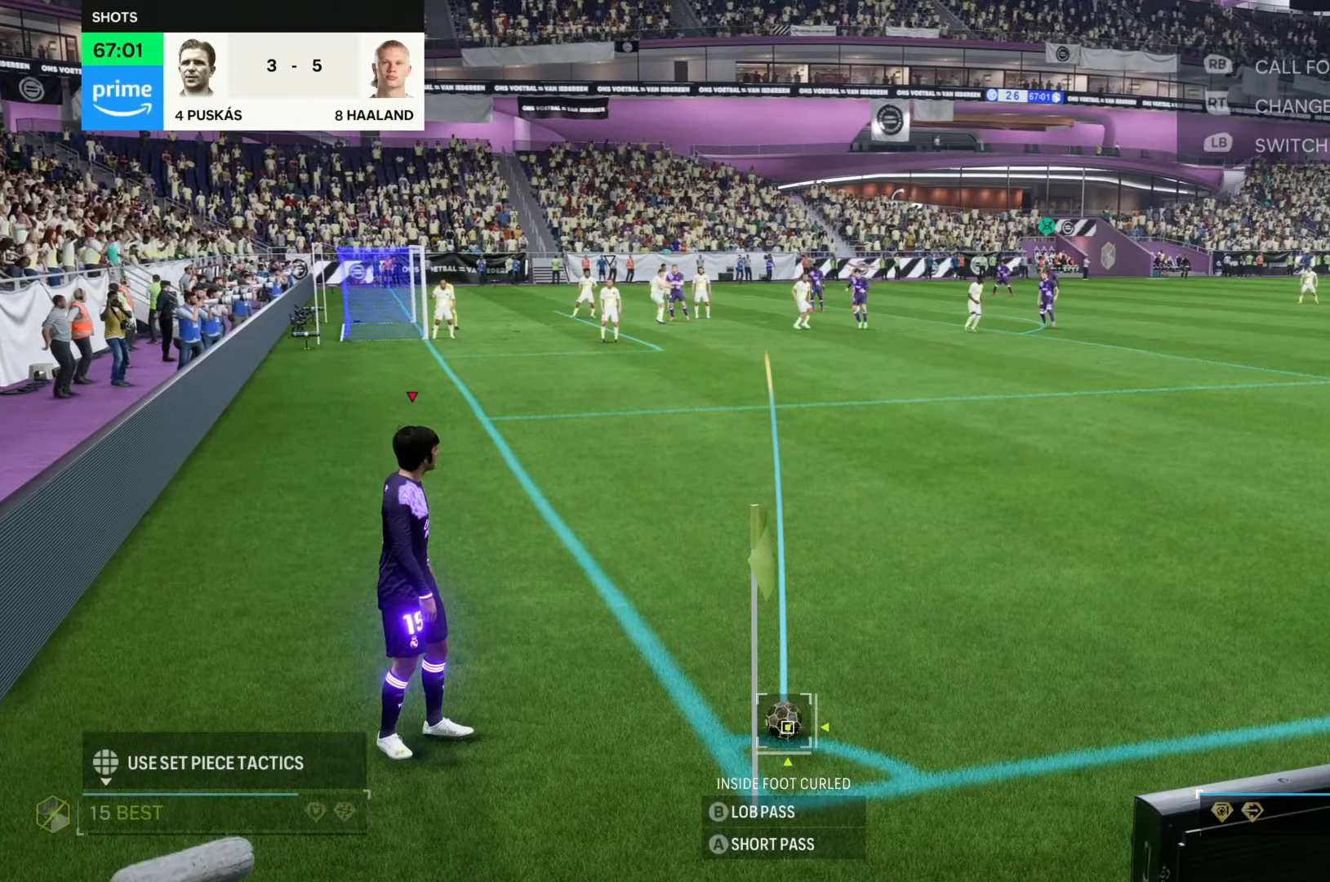
{"buttons": [], "left_stick": "center", "right_stick": "center", "events": []}
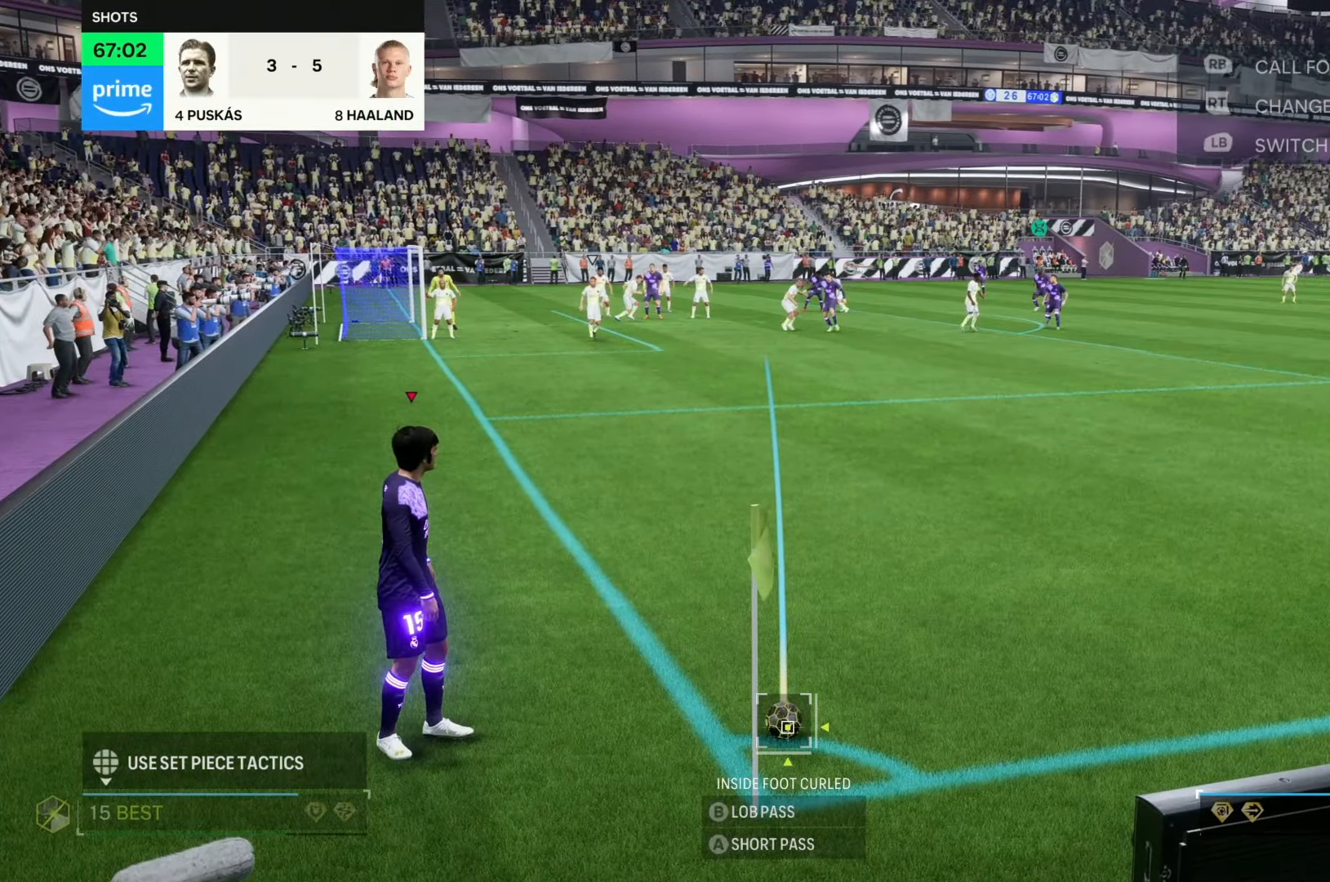
{"buttons": [], "left_stick": "center", "right_stick": "center", "events": []}
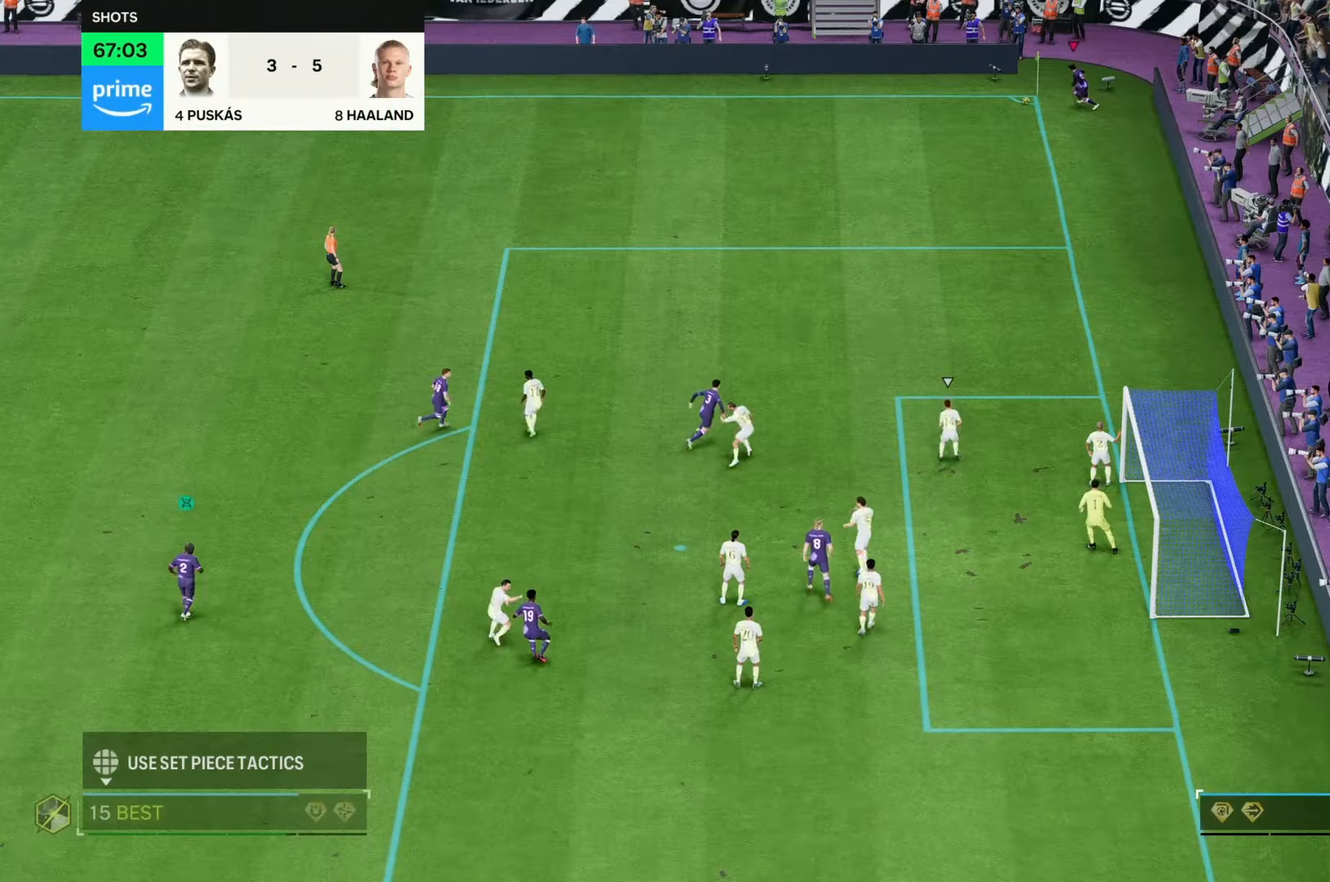
{"buttons": [], "left_stick": "center", "right_stick": "center", "events": []}
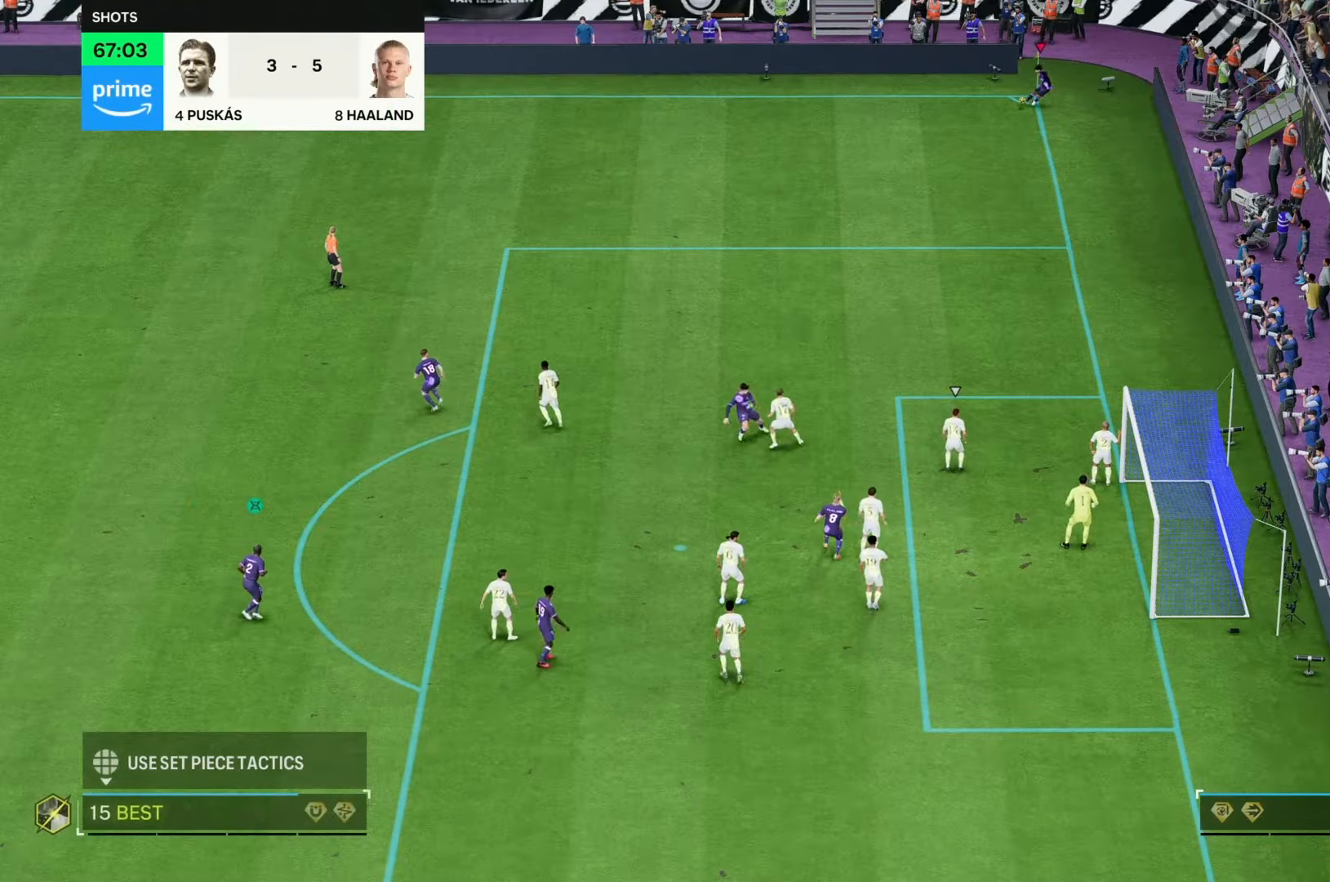
{"buttons": [], "left_stick": "center", "right_stick": "center", "events": []}
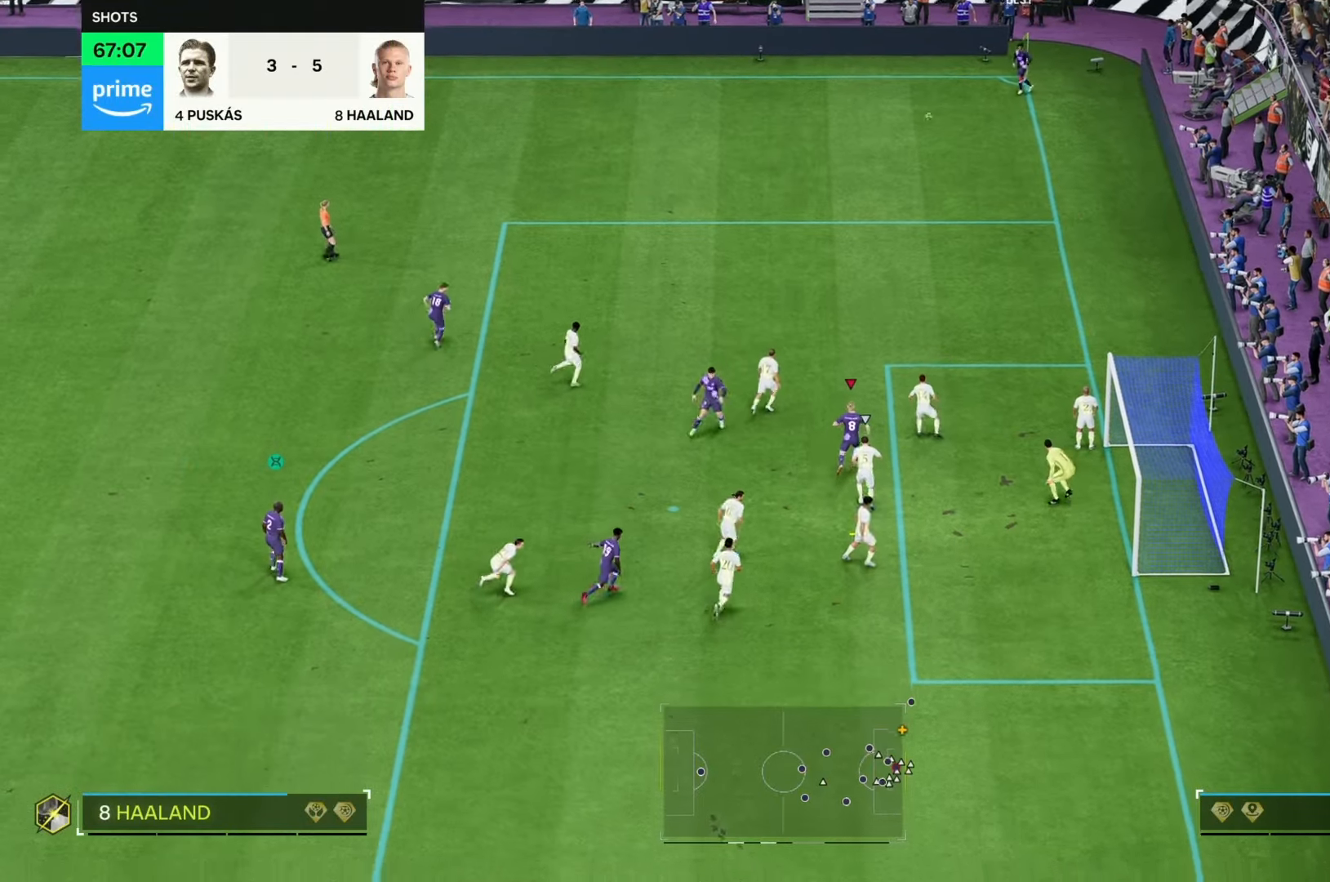
{"buttons": [], "left_stick": "right", "right_stick": "center", "events": [[283, "left_stick", "right"]]}
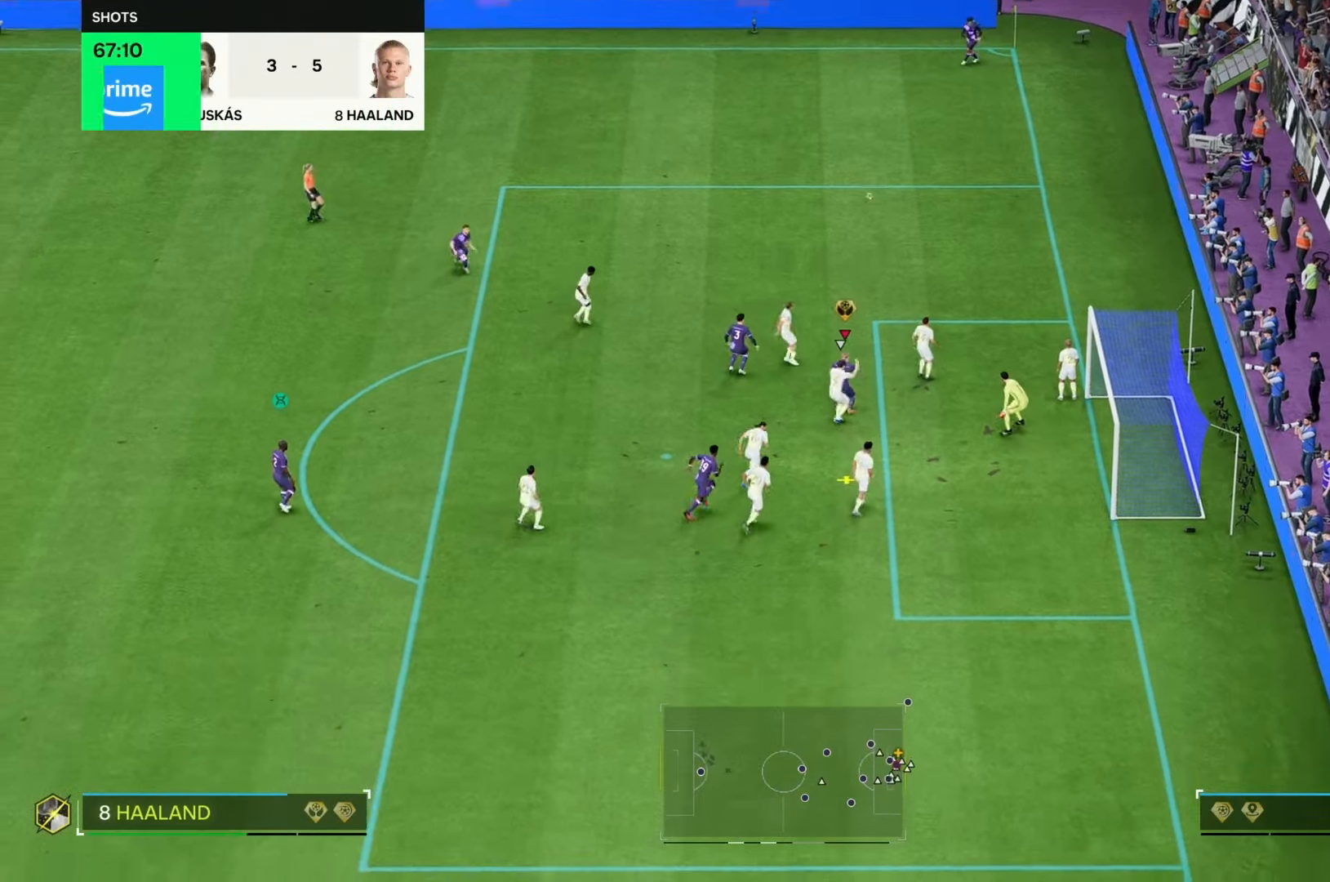
{"buttons": [], "left_stick": "right", "right_stick": "center", "events": []}
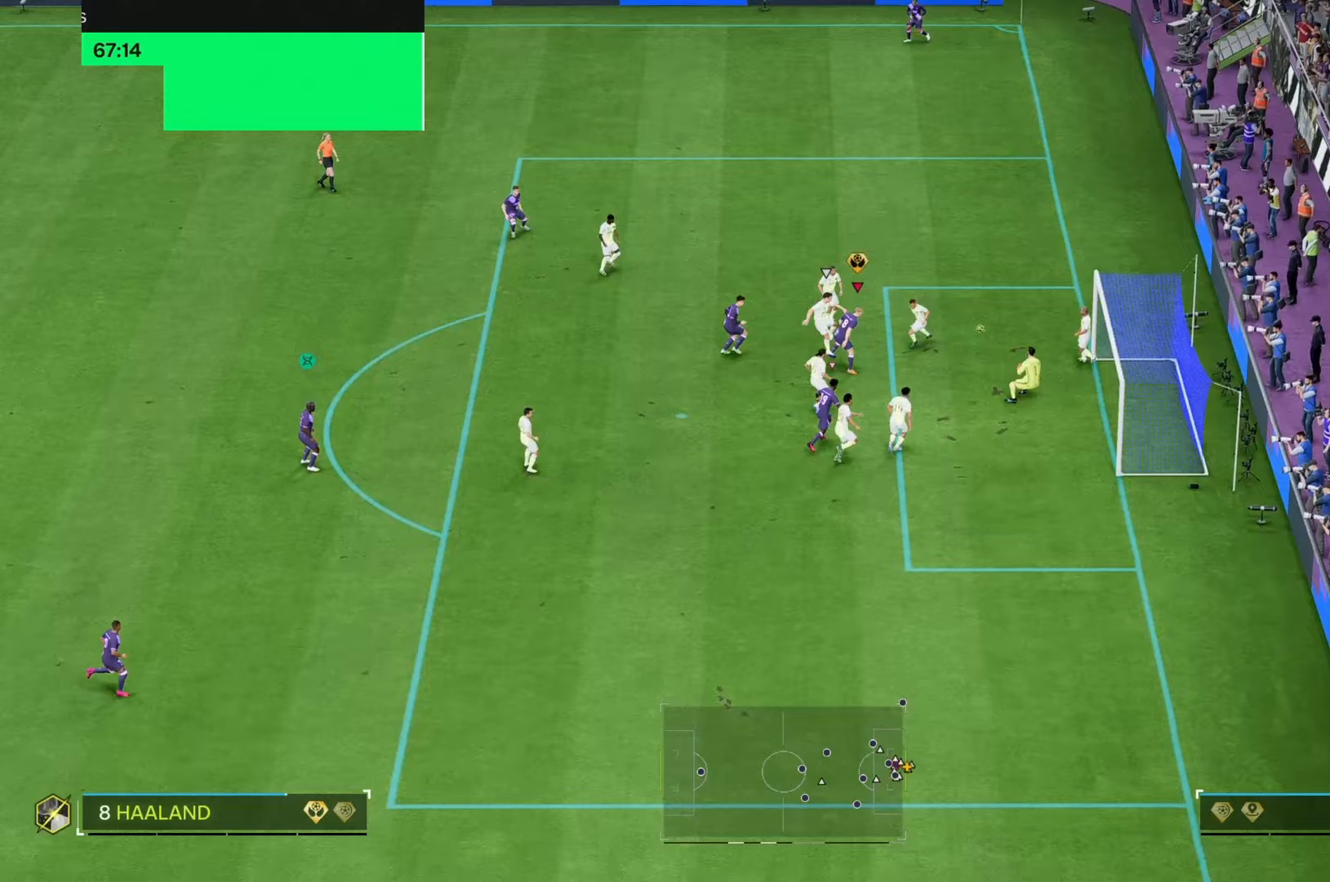
{"buttons": [], "left_stick": "center", "right_stick": "center", "events": [[50, "R2", "down"], [200, "R2", "up"], [250, "R2", "down"], [300, "R2", "up"], [317, "left_stick", "center"]]}
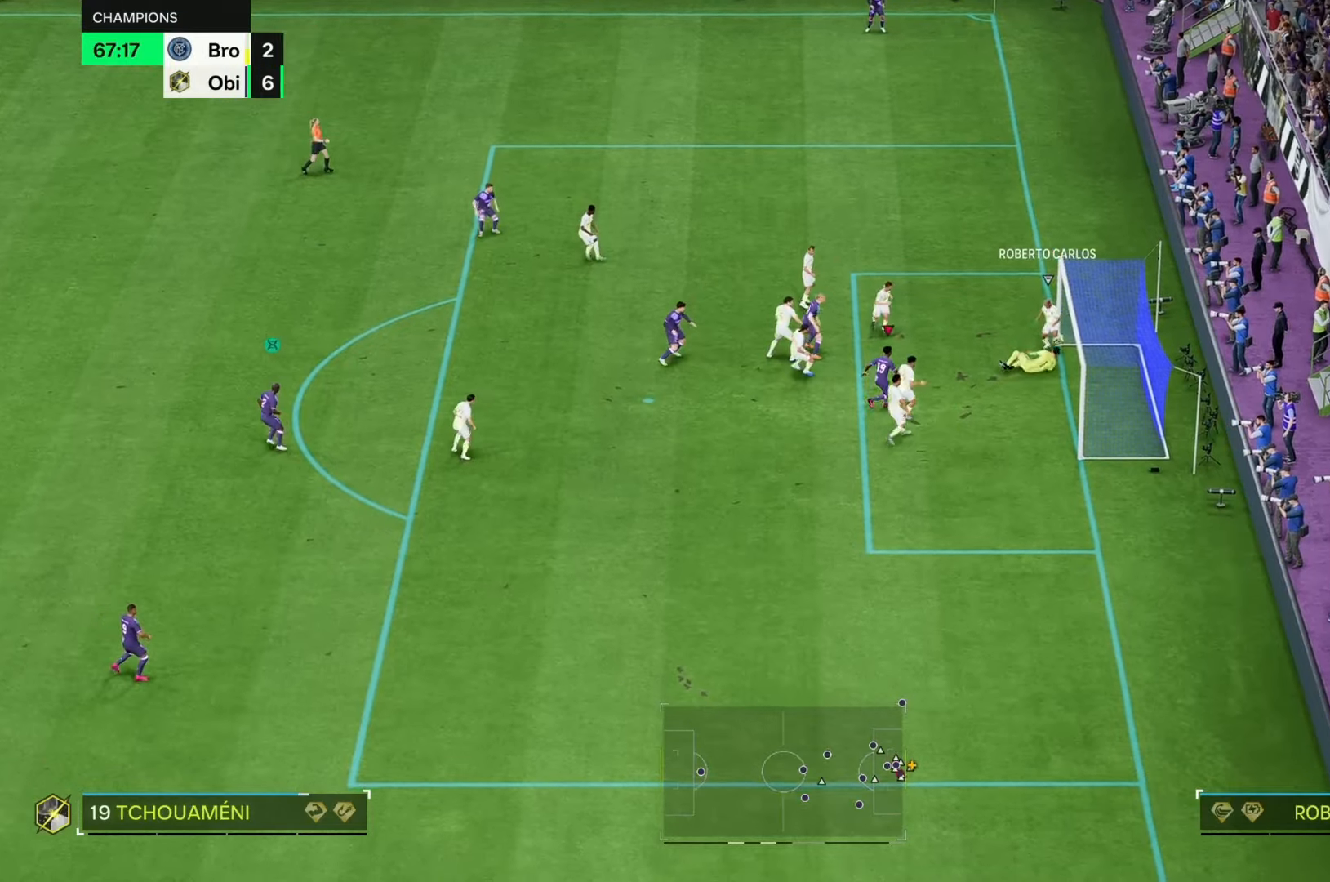
{"buttons": [], "left_stick": "center", "right_stick": "center", "events": []}
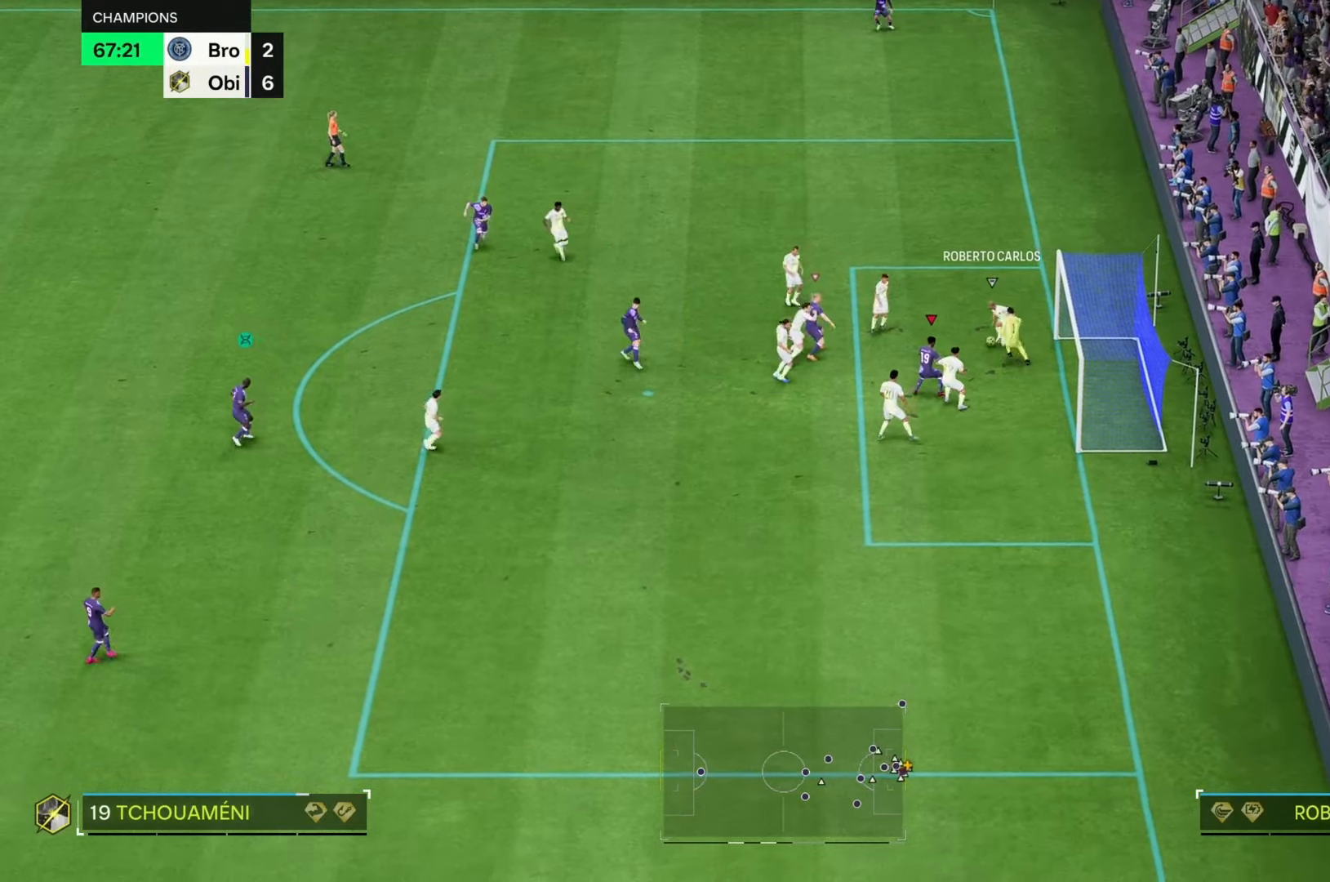
{"buttons": ["R2"], "left_stick": "up", "right_stick": "center", "events": [[167, "left_stick", "up"], [267, "R2", "down"]]}
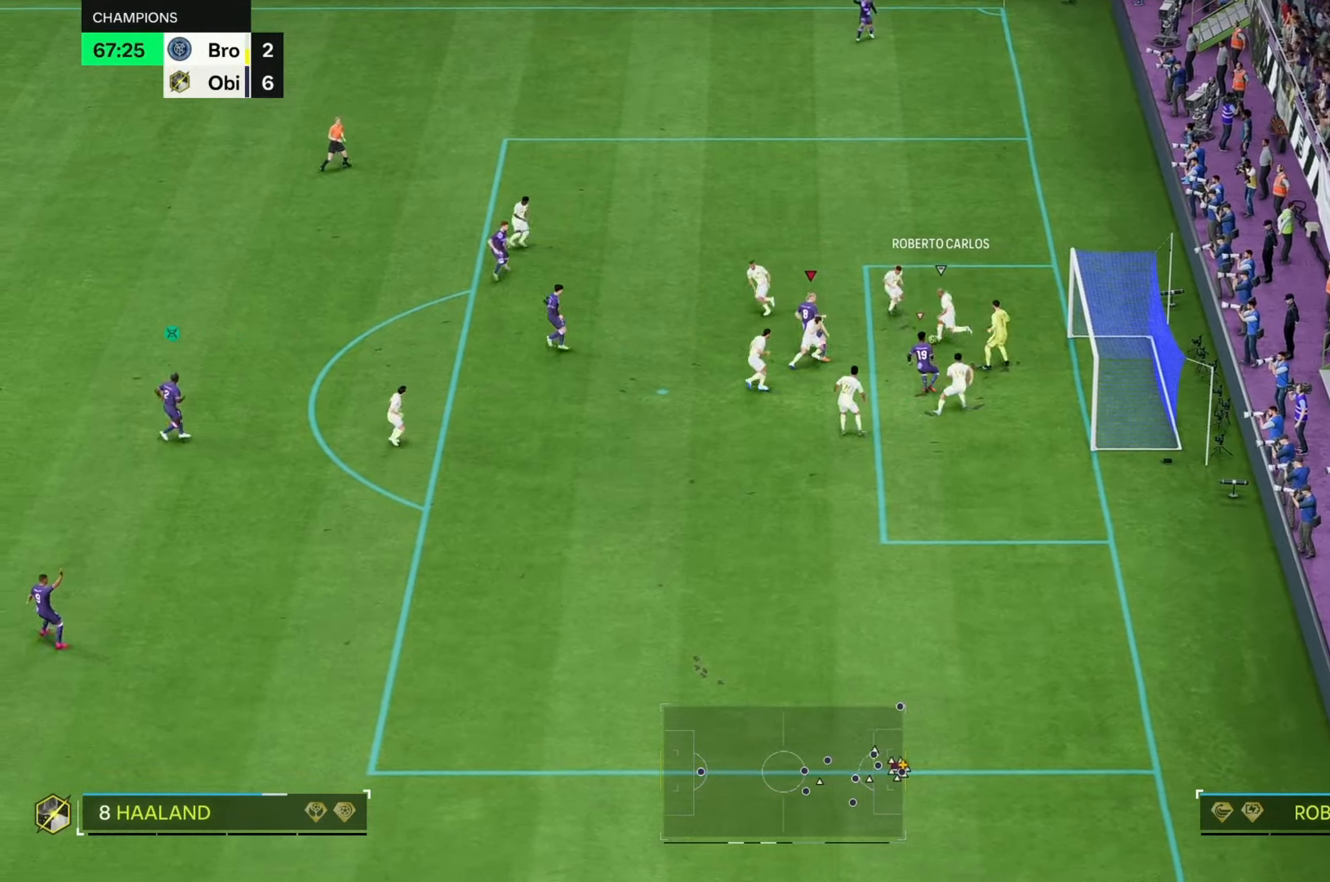
{"buttons": ["R2"], "left_stick": "up", "right_stick": "center", "events": [[183, "R2", "up"], [417, "R2", "down"]]}
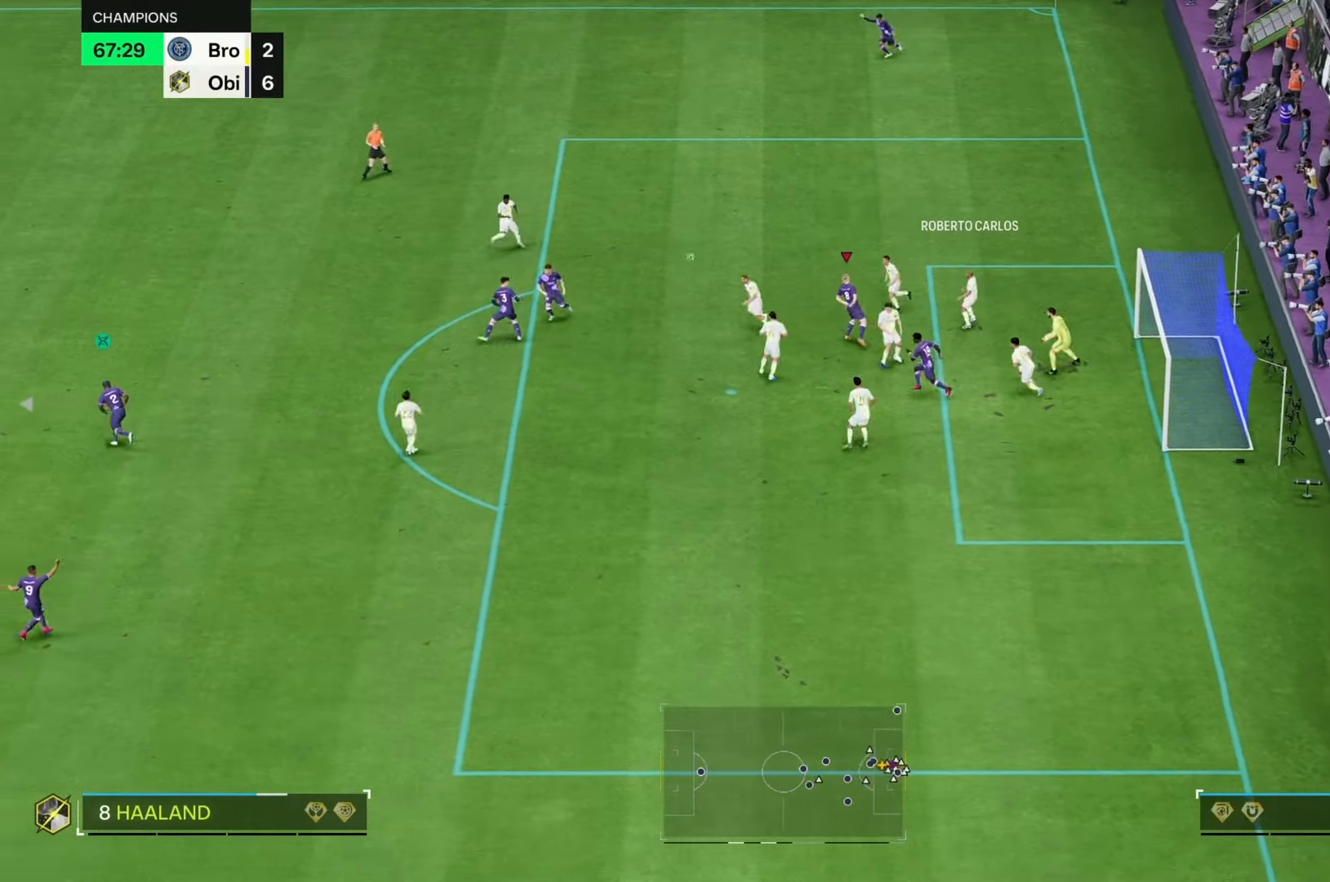
{"buttons": [], "left_stick": "center", "right_stick": "center", "events": [[133, "R2", "up"], [317, "left_stick", "center"]]}
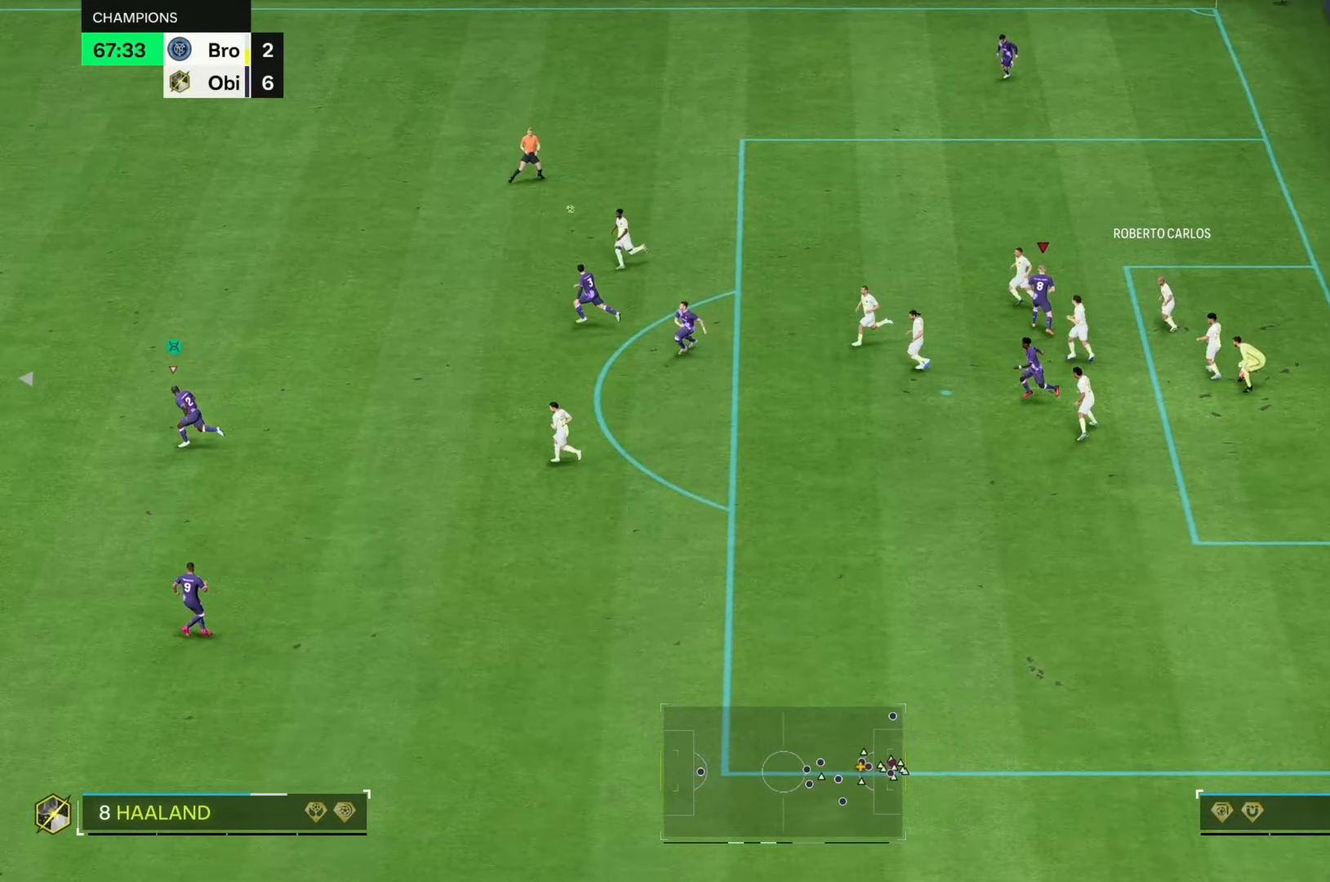
{"buttons": [], "left_stick": "center", "right_stick": "center", "events": []}
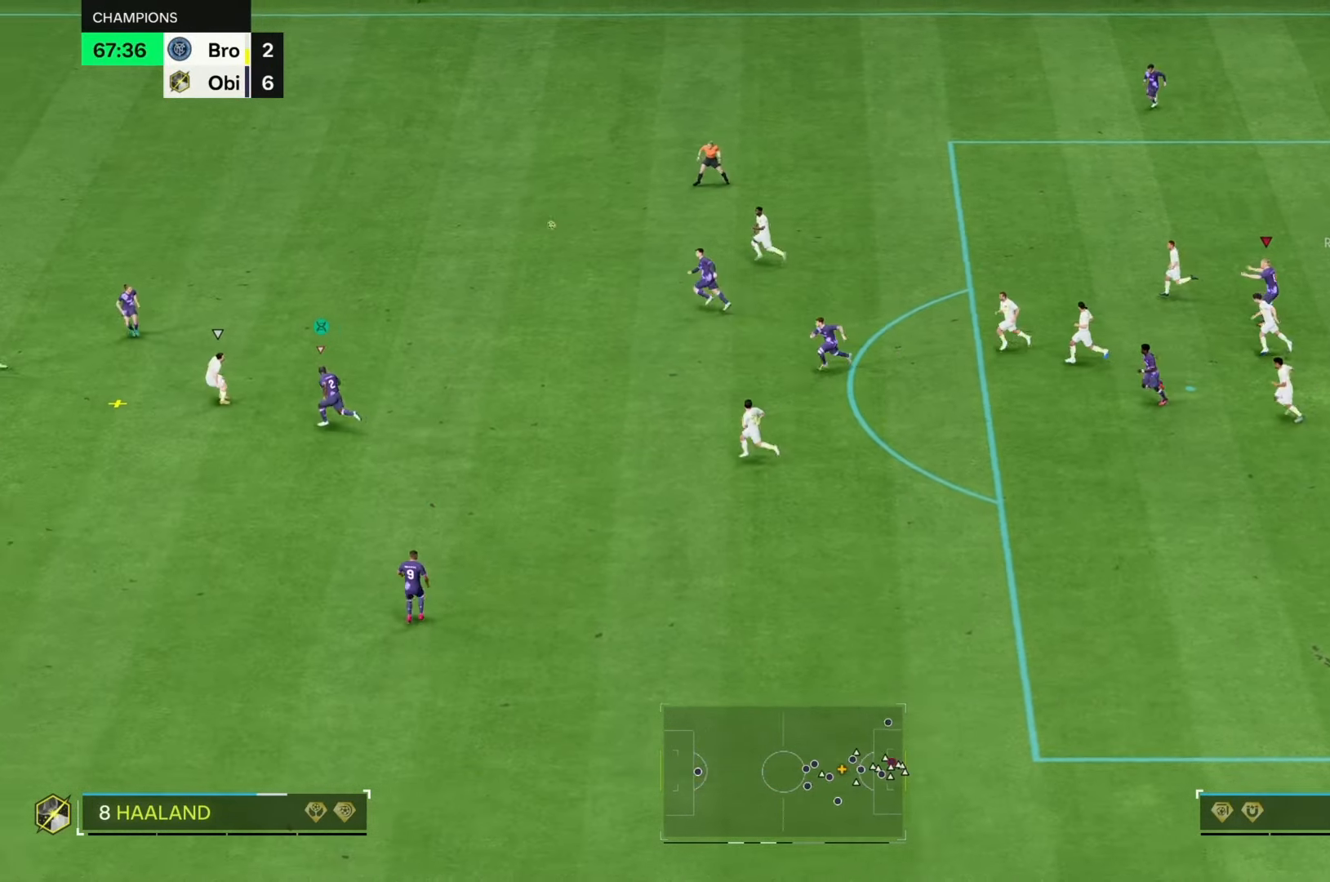
{"buttons": [], "left_stick": "up", "right_stick": "center", "events": [[283, "left_stick", "up"]]}
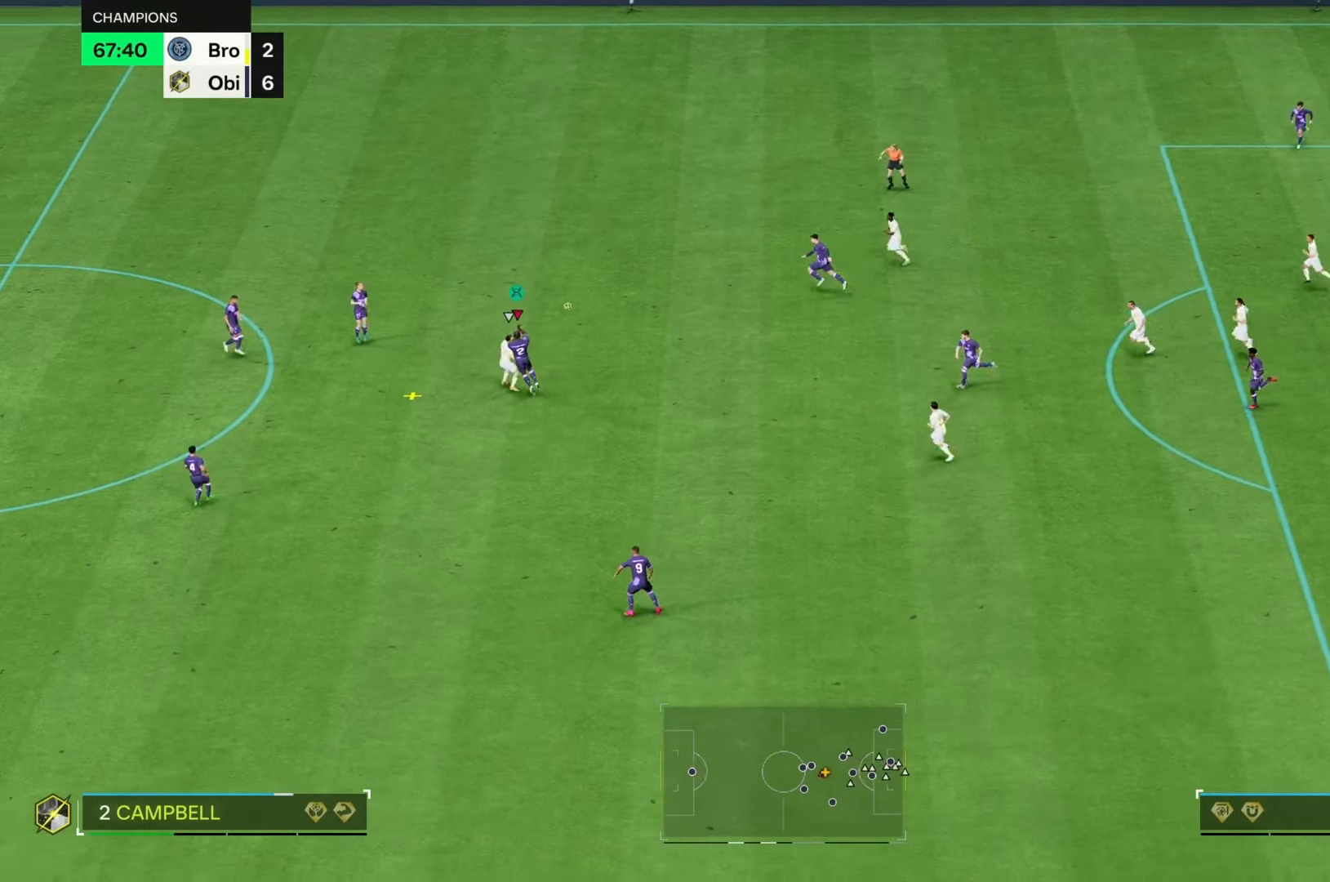
{"buttons": [], "left_stick": "up", "right_stick": "center", "events": []}
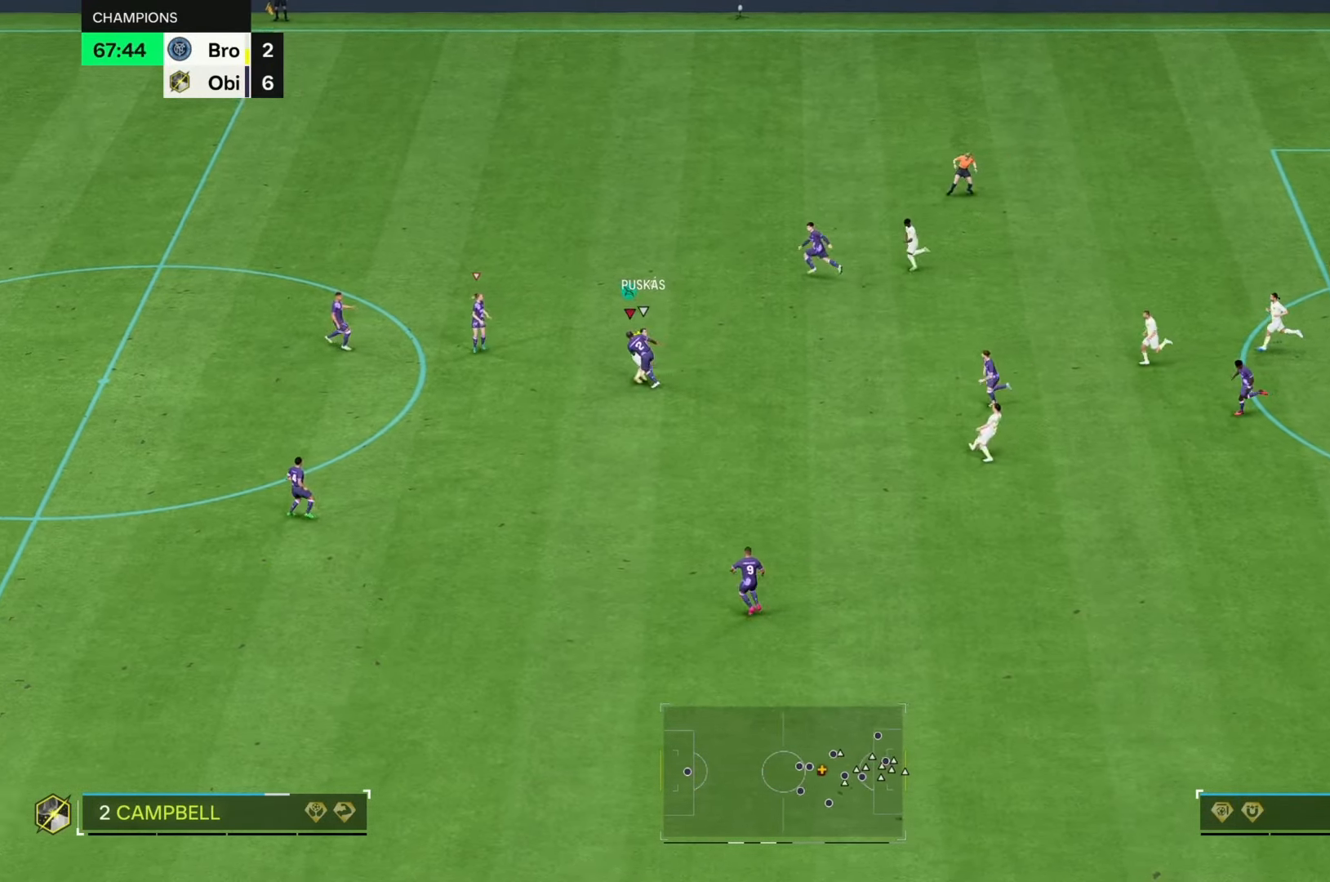
{"buttons": [], "left_stick": "up", "right_stick": "center", "events": []}
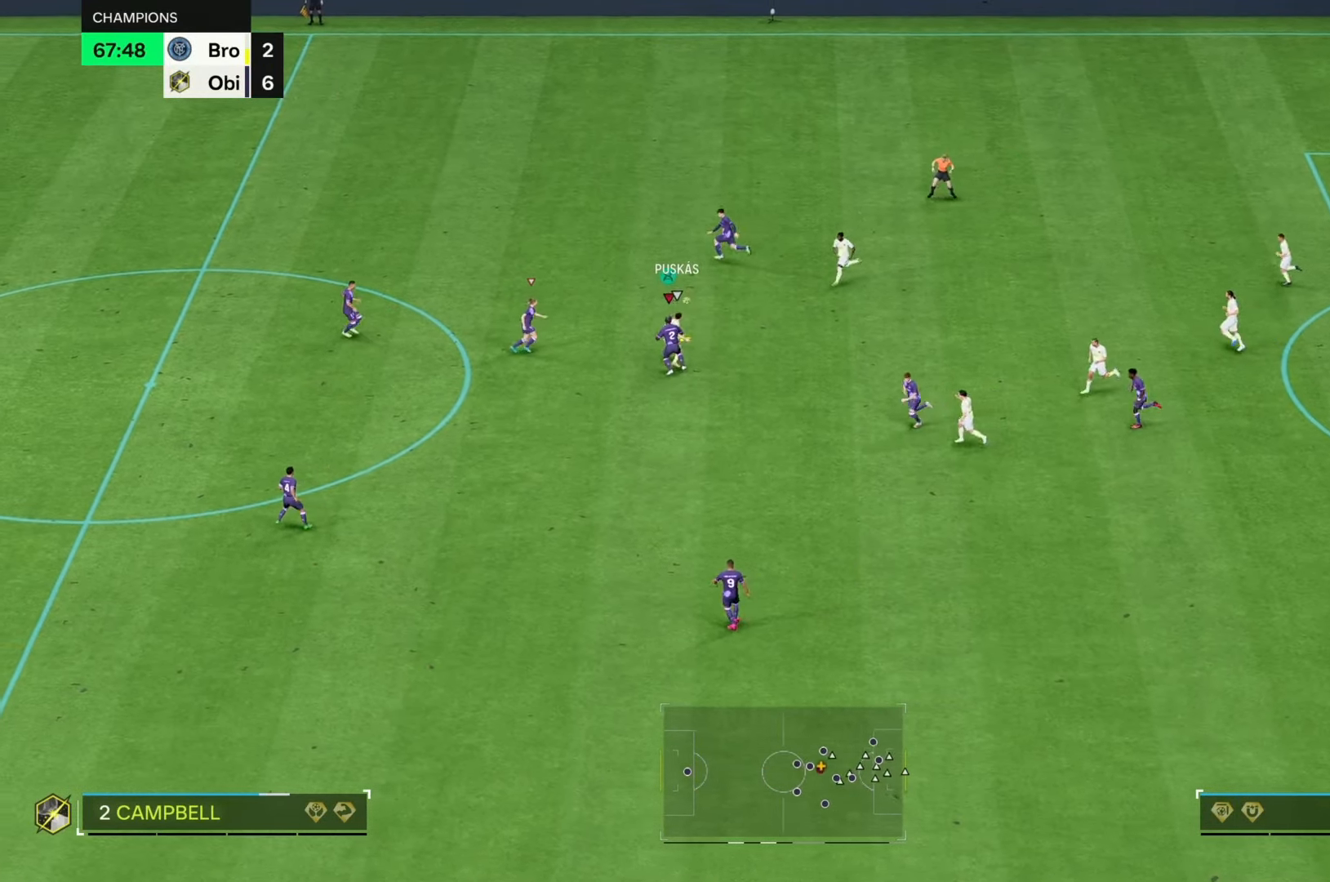
{"buttons": ["R2"], "left_stick": "up", "right_stick": "center", "events": [[183, "left_stick", "up-right"], [333, "R2", "down"], [383, "left_stick", "up"]]}
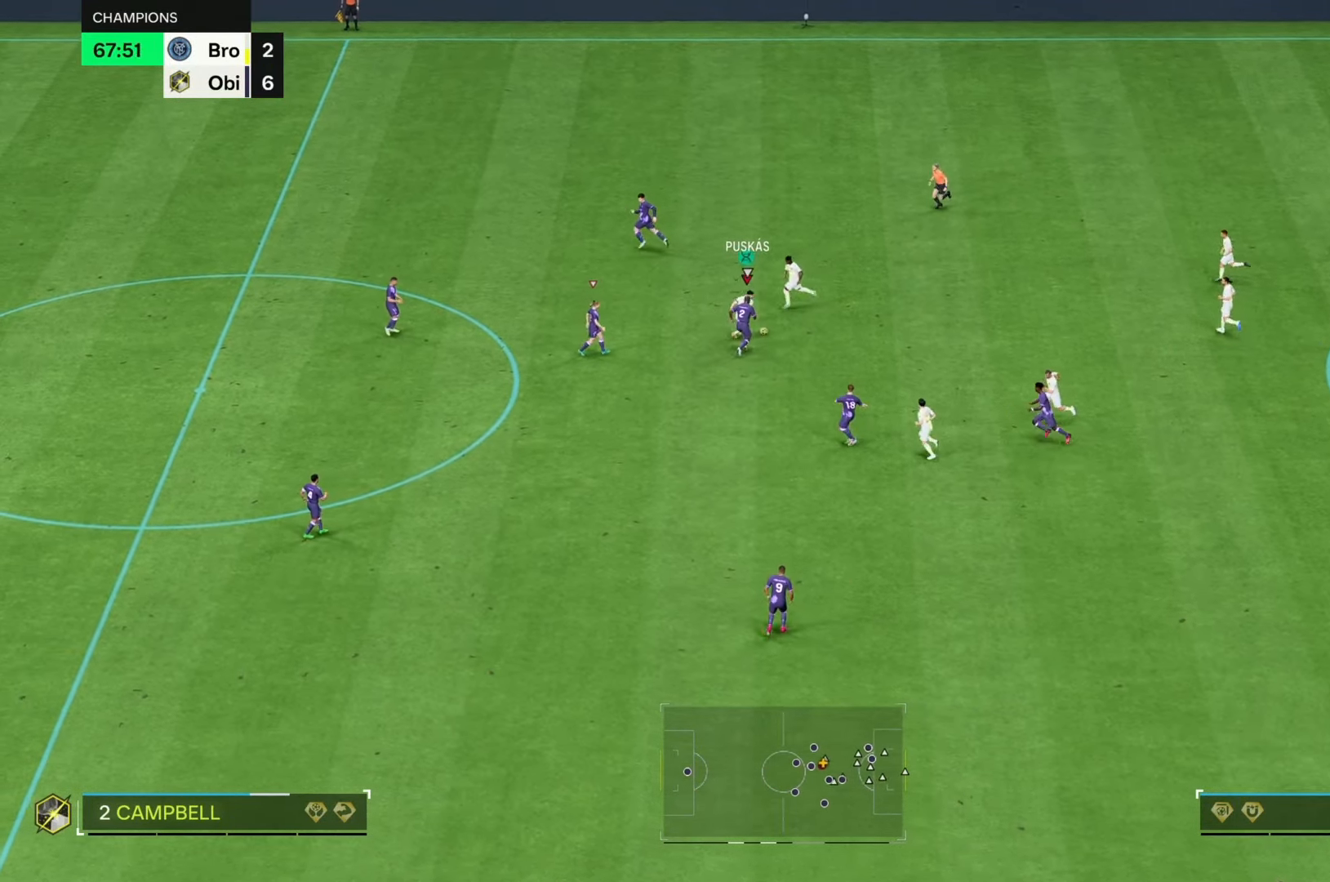
{"buttons": ["R2"], "left_stick": "up-right", "right_stick": "center", "events": [[50, "left_stick", "up-left"], [267, "left_stick", "up"], [433, "left_stick", "up-right"]]}
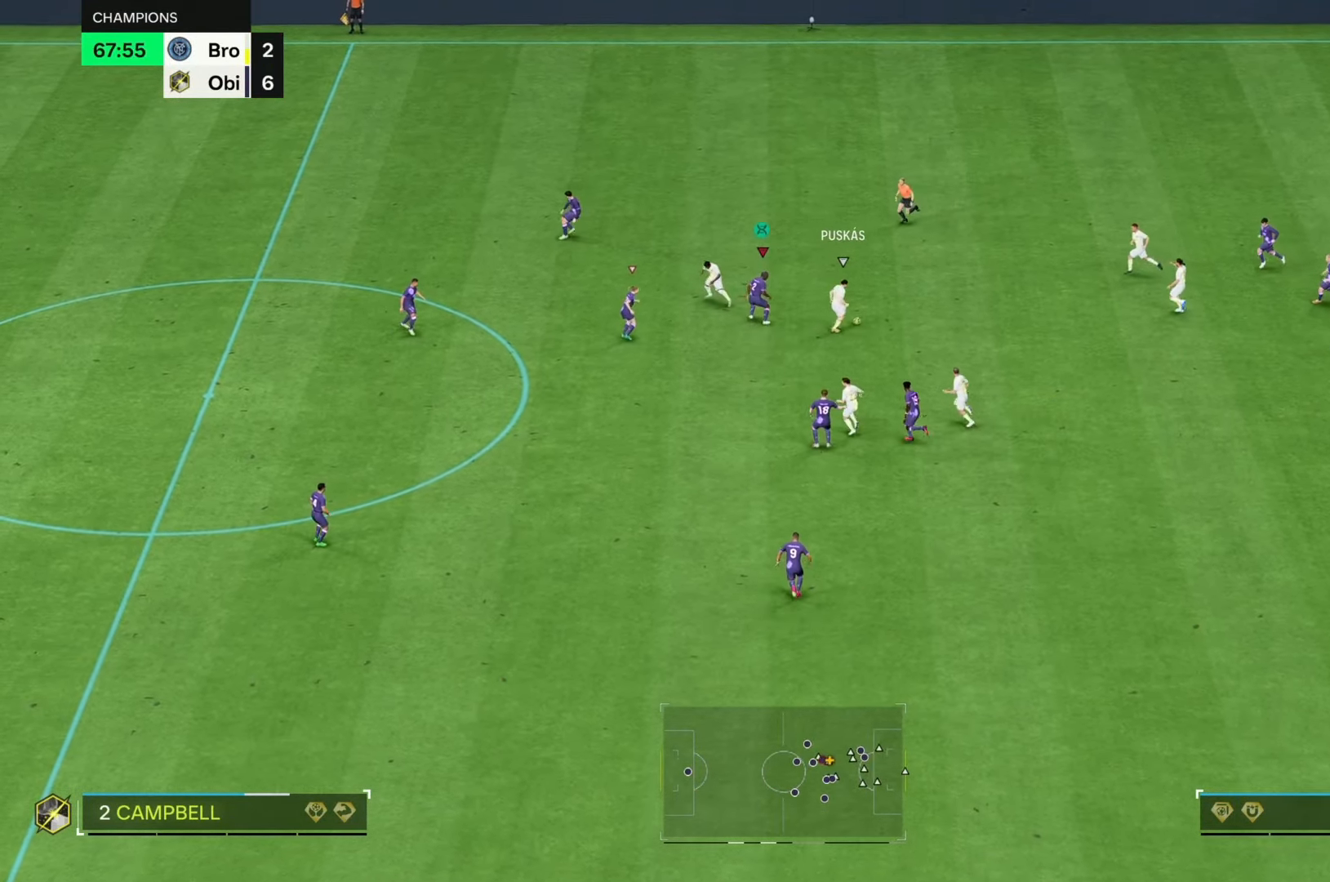
{"buttons": [], "left_stick": "right", "right_stick": "center", "events": [[283, "R2", "up"], [433, "left_stick", "right"]]}
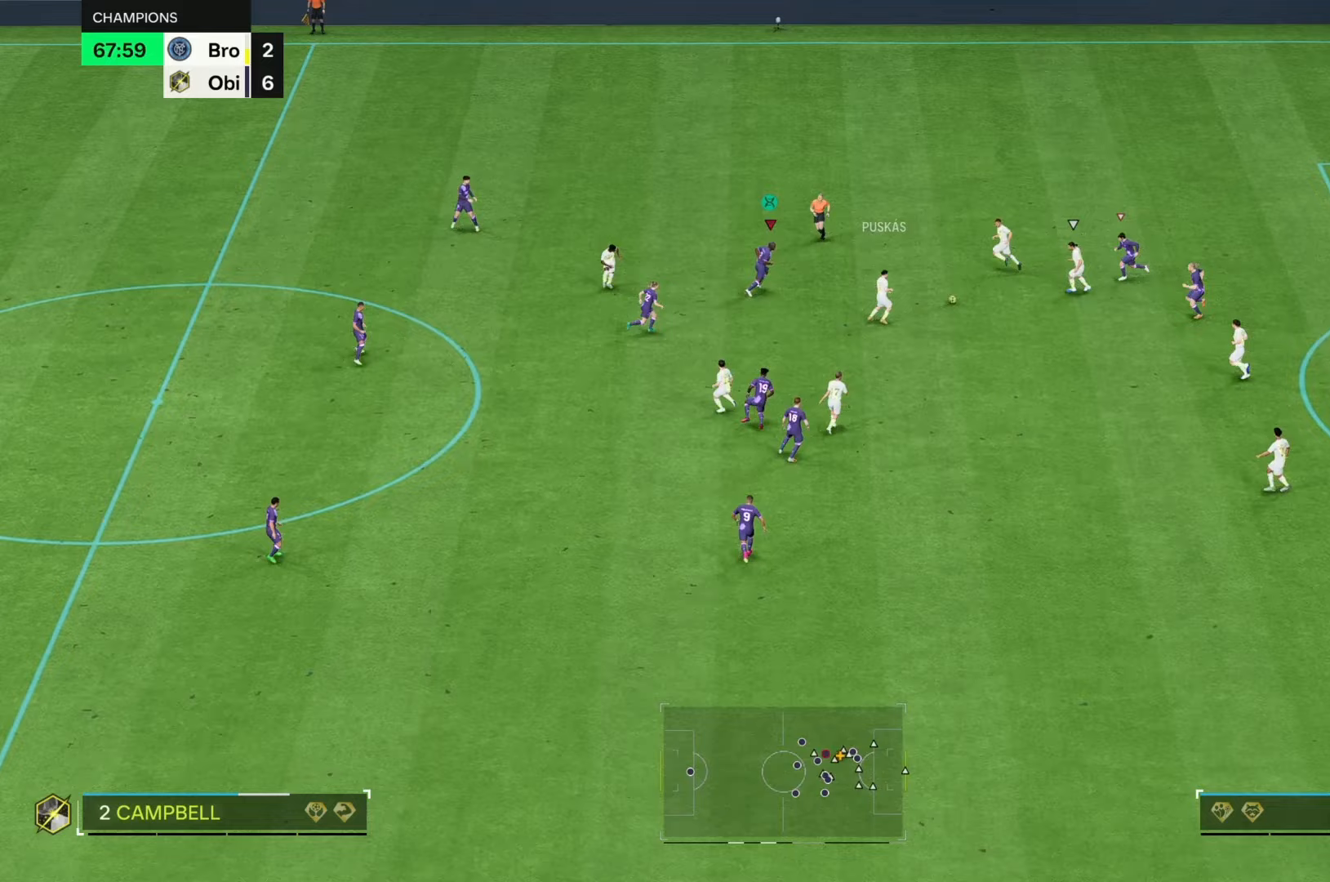
{"buttons": ["R2"], "left_stick": "down-left", "right_stick": "center", "events": [[167, "left_stick", "down-right"], [350, "left_stick", "down-left"], [450, "R2", "down"]]}
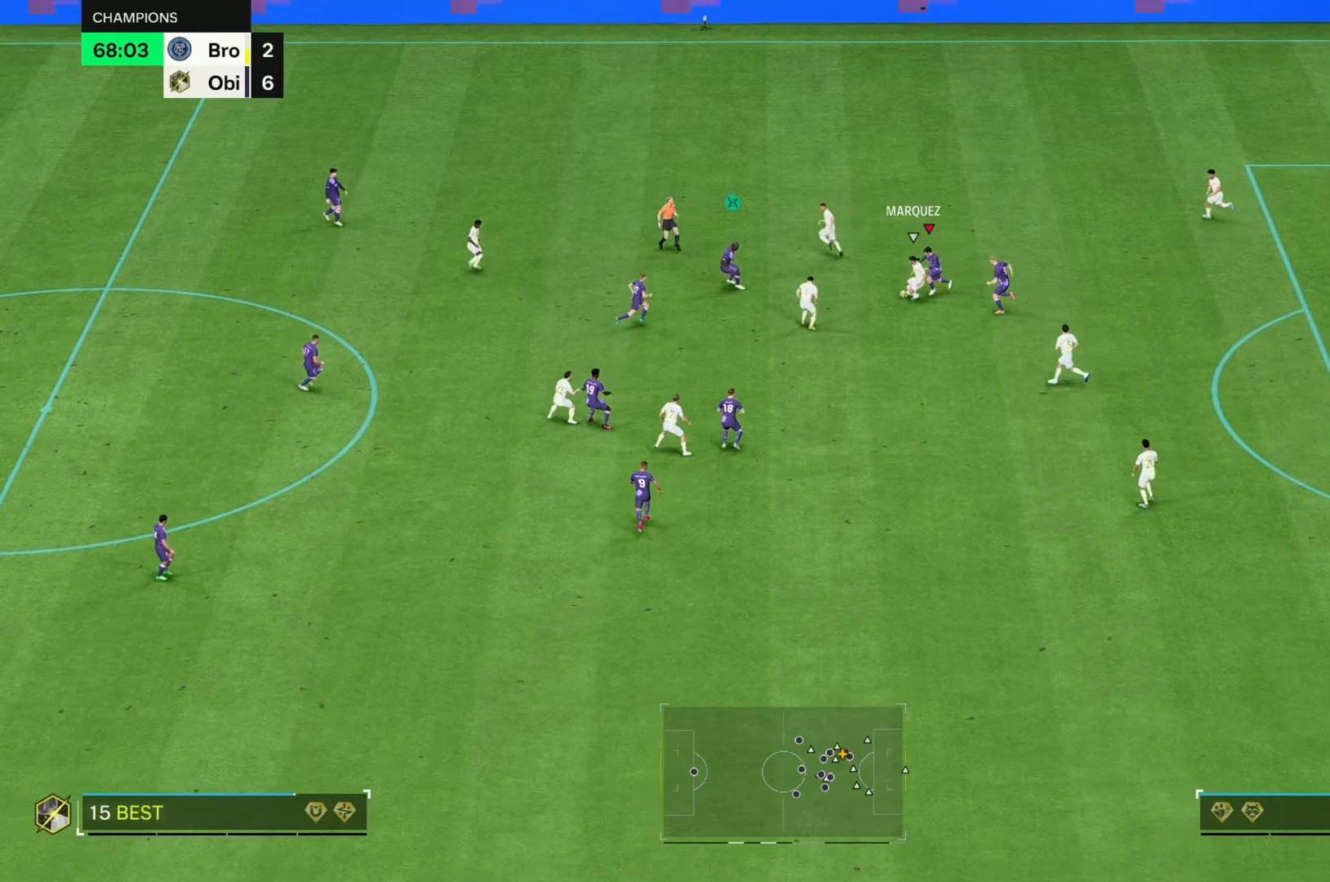
{"buttons": ["R2"], "left_stick": "down-left", "right_stick": "center", "events": []}
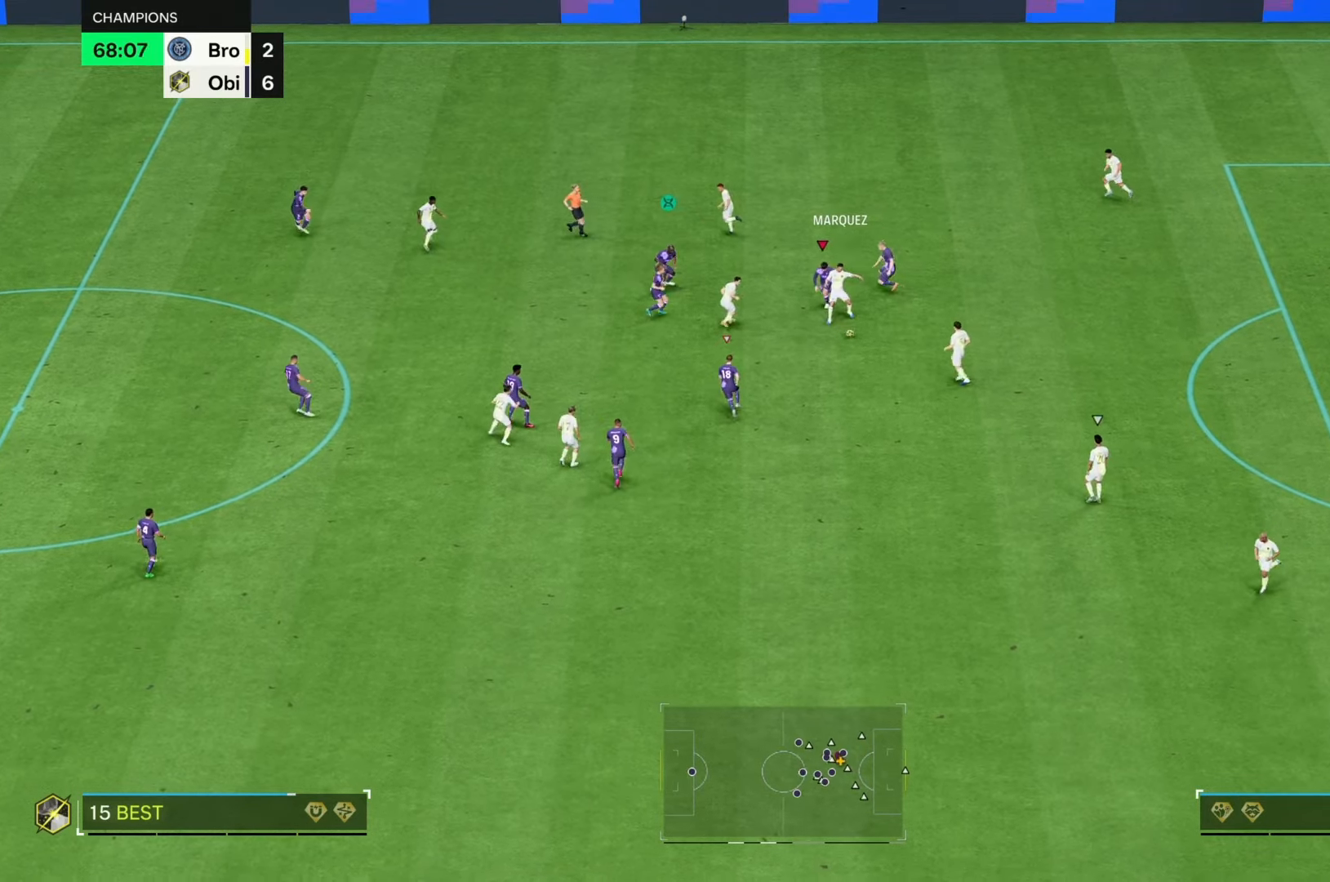
{"buttons": [], "left_stick": "down-right", "right_stick": "center", "events": [[317, "left_stick", "down"], [417, "R2", "up"], [417, "left_stick", "down-right"]]}
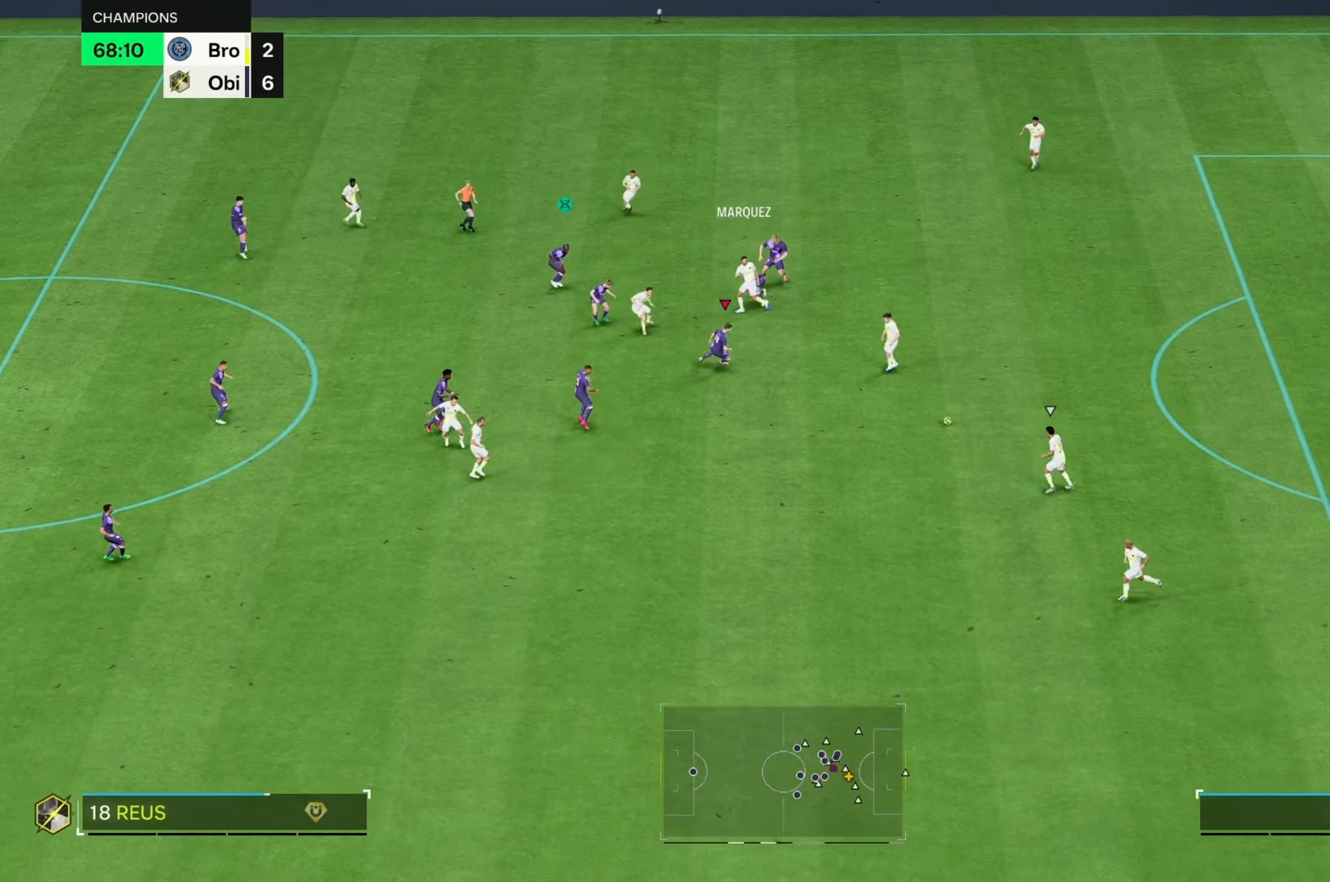
{"buttons": [], "left_stick": "down", "right_stick": "center", "events": [[83, "left_stick", "down"]]}
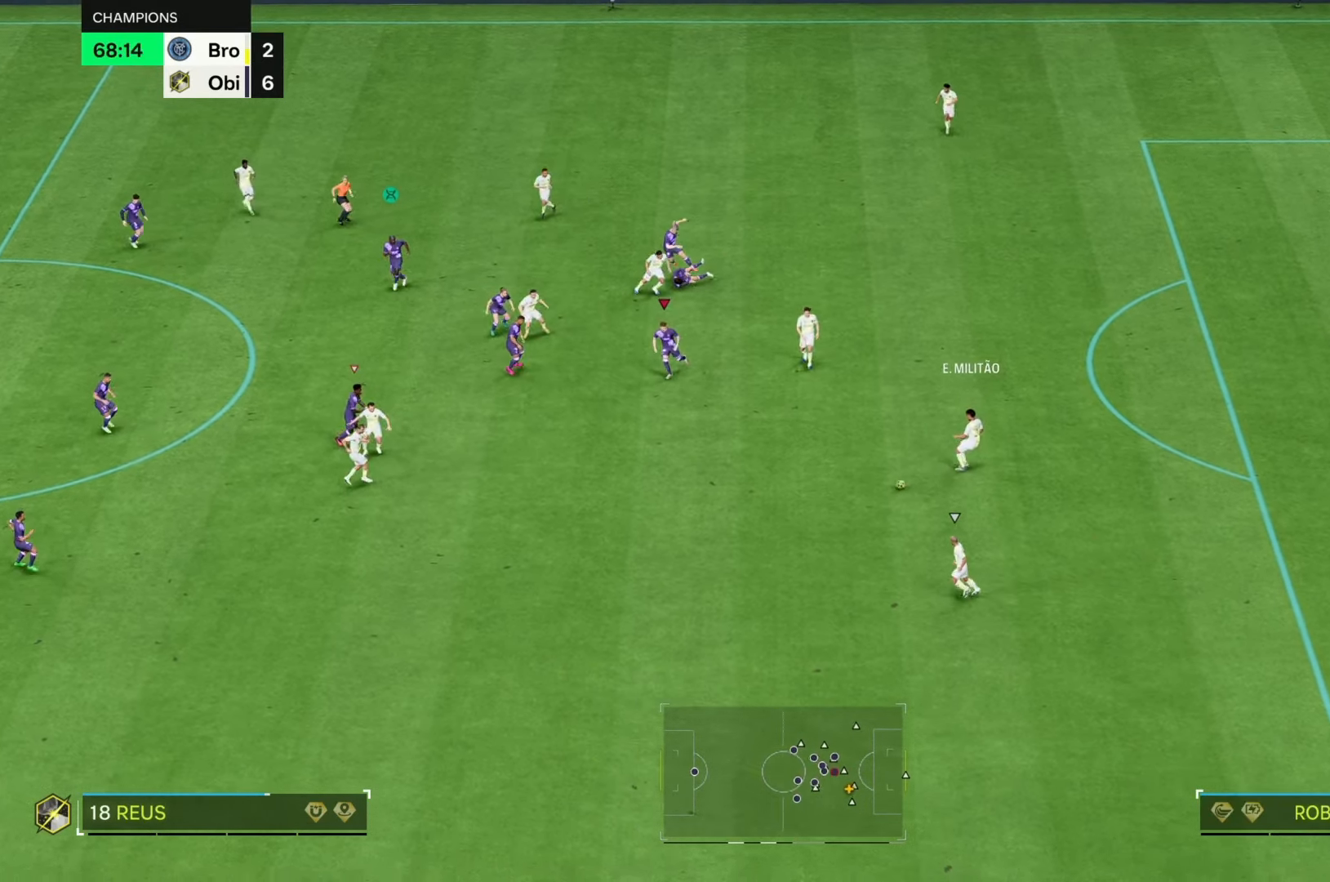
{"buttons": [], "left_stick": "down", "right_stick": "center", "events": [[100, "left_stick", "center"], [333, "right_stick", "down-left"], [433, "left_stick", "down"], [500, "right_stick", "center"]]}
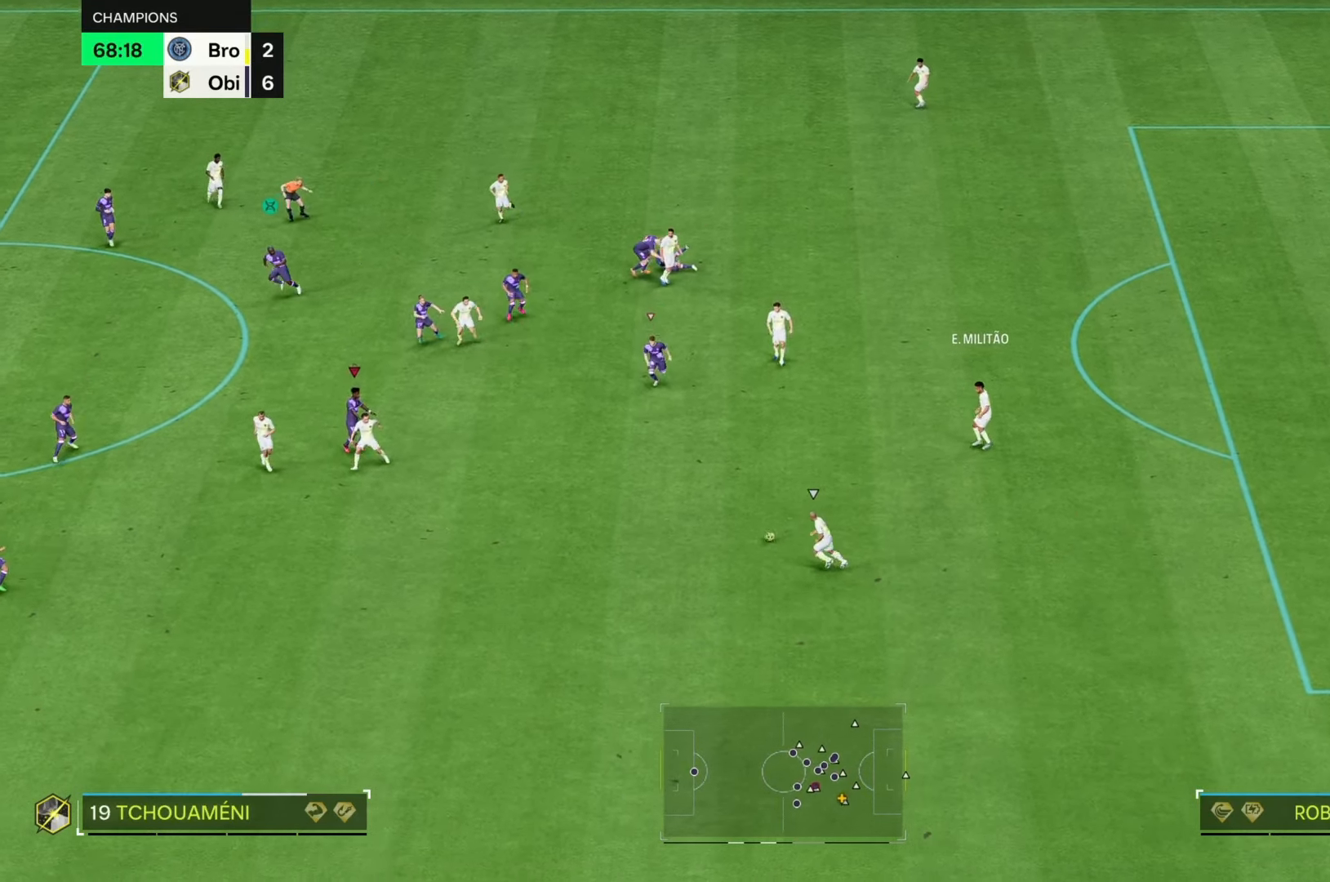
{"buttons": [], "left_stick": "down", "right_stick": "center", "events": []}
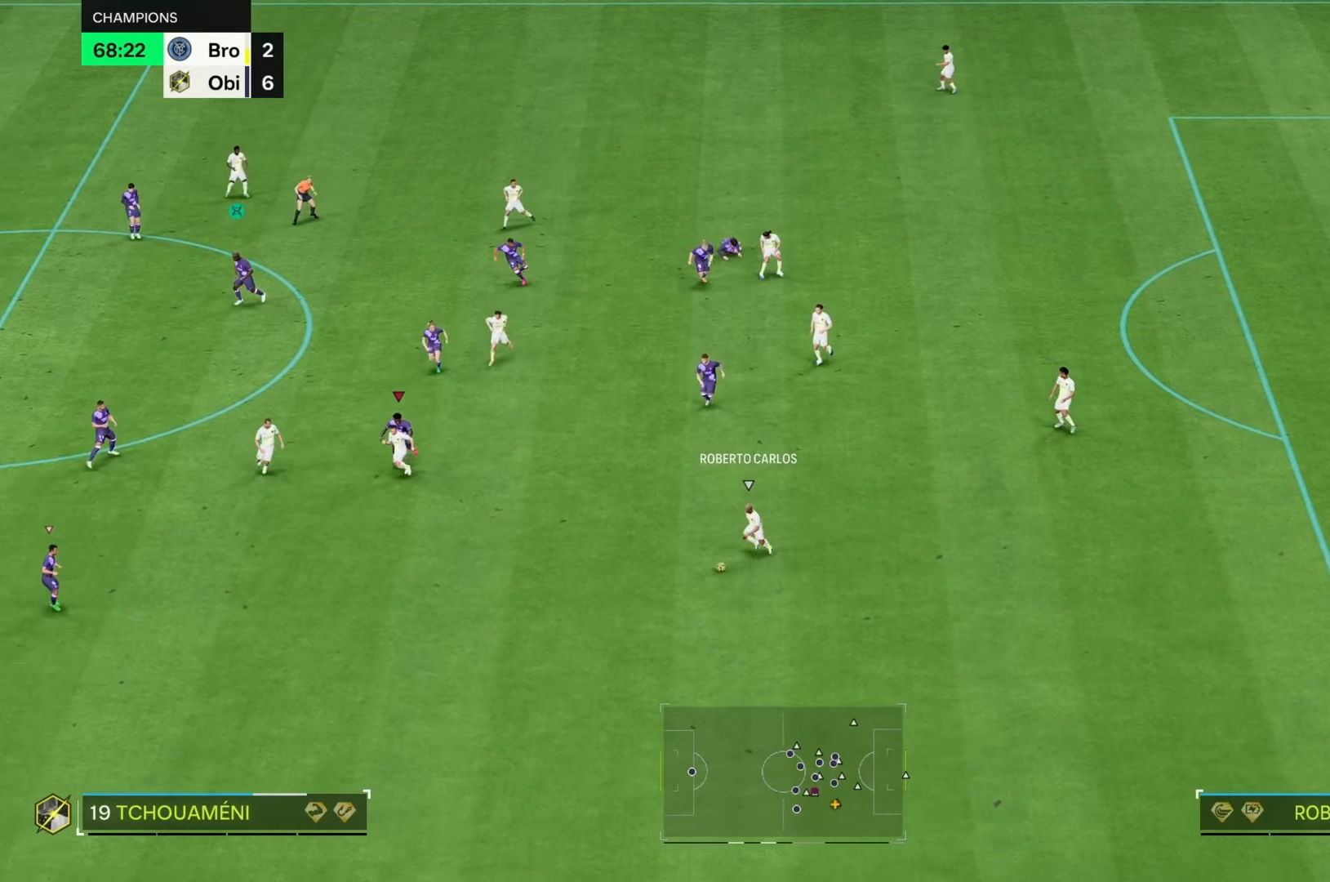
{"buttons": ["R2"], "left_stick": "down-left", "right_stick": "center", "events": [[150, "R2", "down"], [367, "left_stick", "down-left"]]}
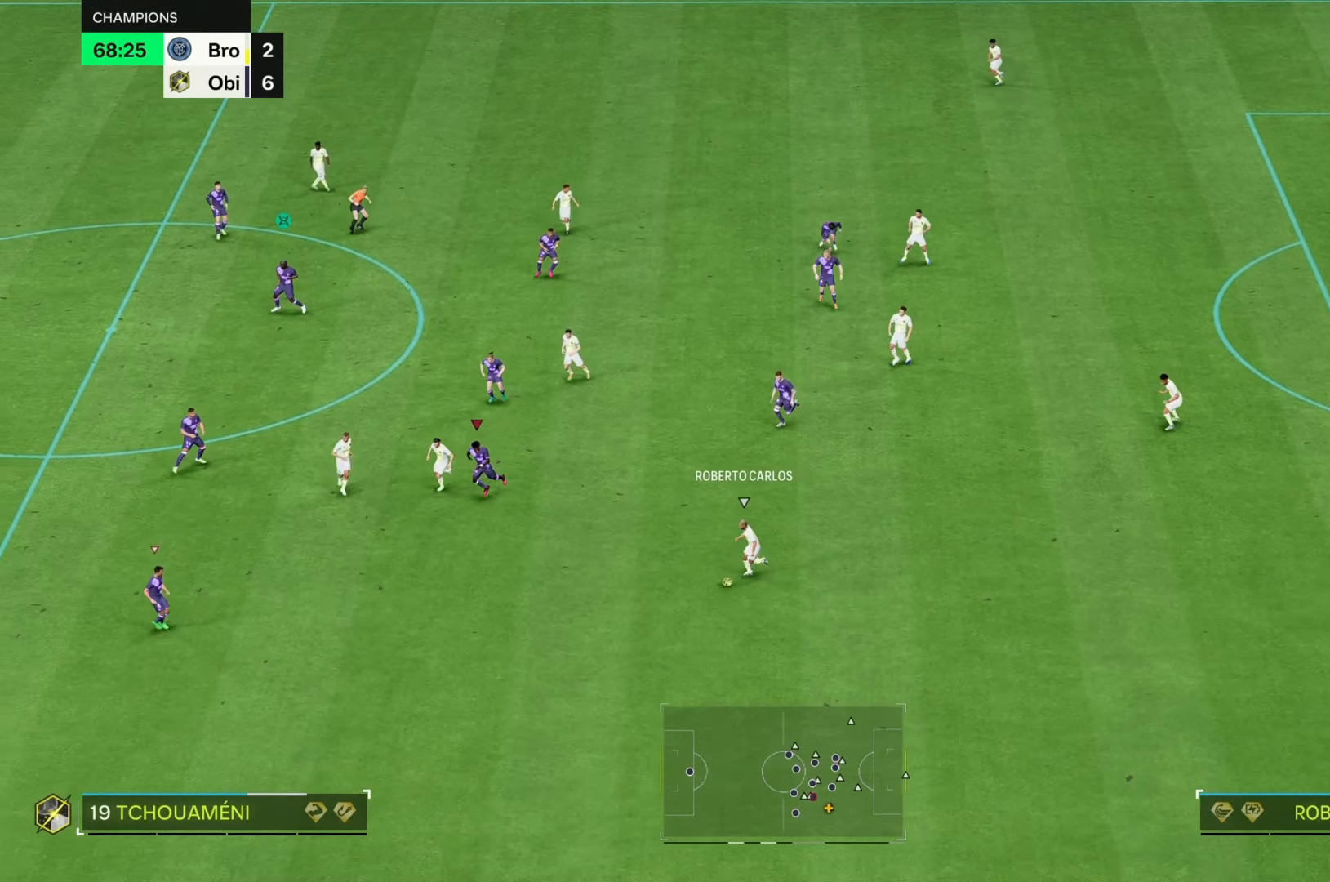
{"buttons": [], "left_stick": "center", "right_stick": "center", "events": [[67, "R2", "up"], [417, "left_stick", "center"]]}